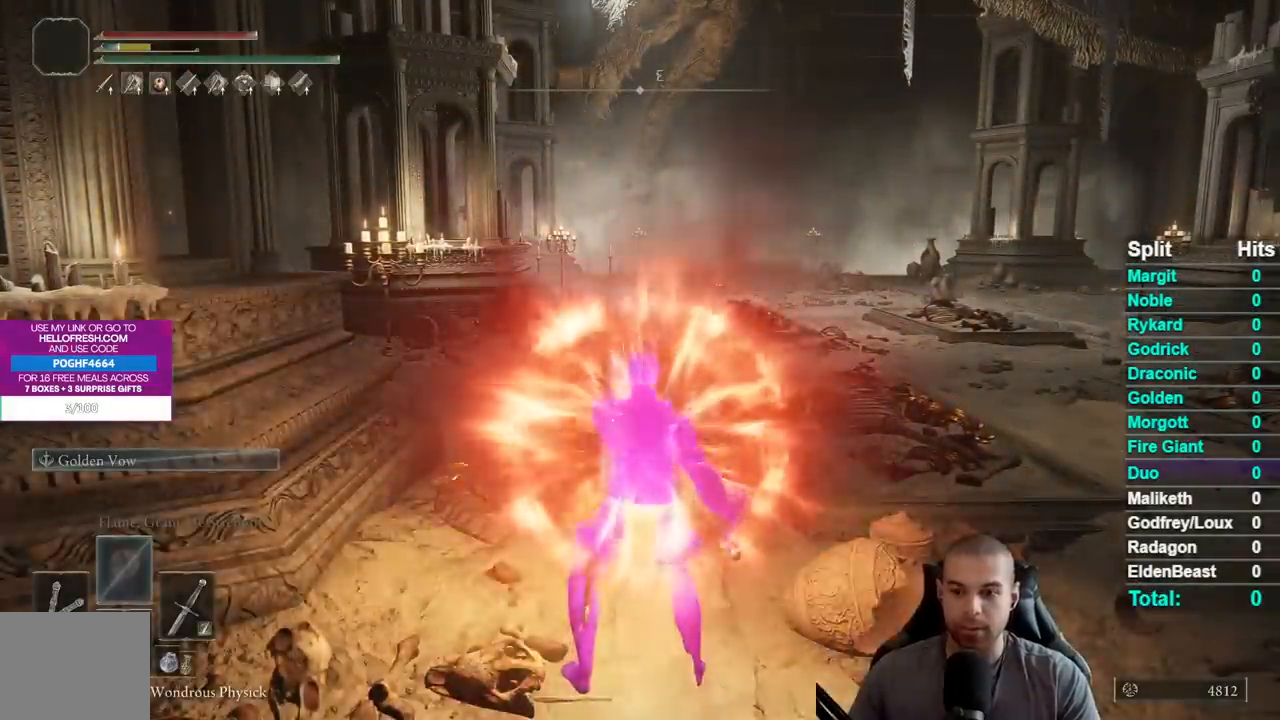
Gameplay with a controller (Xbox layout); each line is a JSON object with the inputs held at the frame after it. "events" lists button and stick changes between this image and that frame as [ms after this image, input, new state], when the widget could be followed in between. This document gives stick clicks only as held states, not as events. Not read: L1 L2 R1 R2 left_stick.
{"buttons": [], "right_stick": "center", "events": [[150, "DPAD_DOWN", "down"], [250, "DPAD_DOWN", "up"], [350, "DPAD_DOWN", "down"], [433, "DPAD_DOWN", "up"]]}
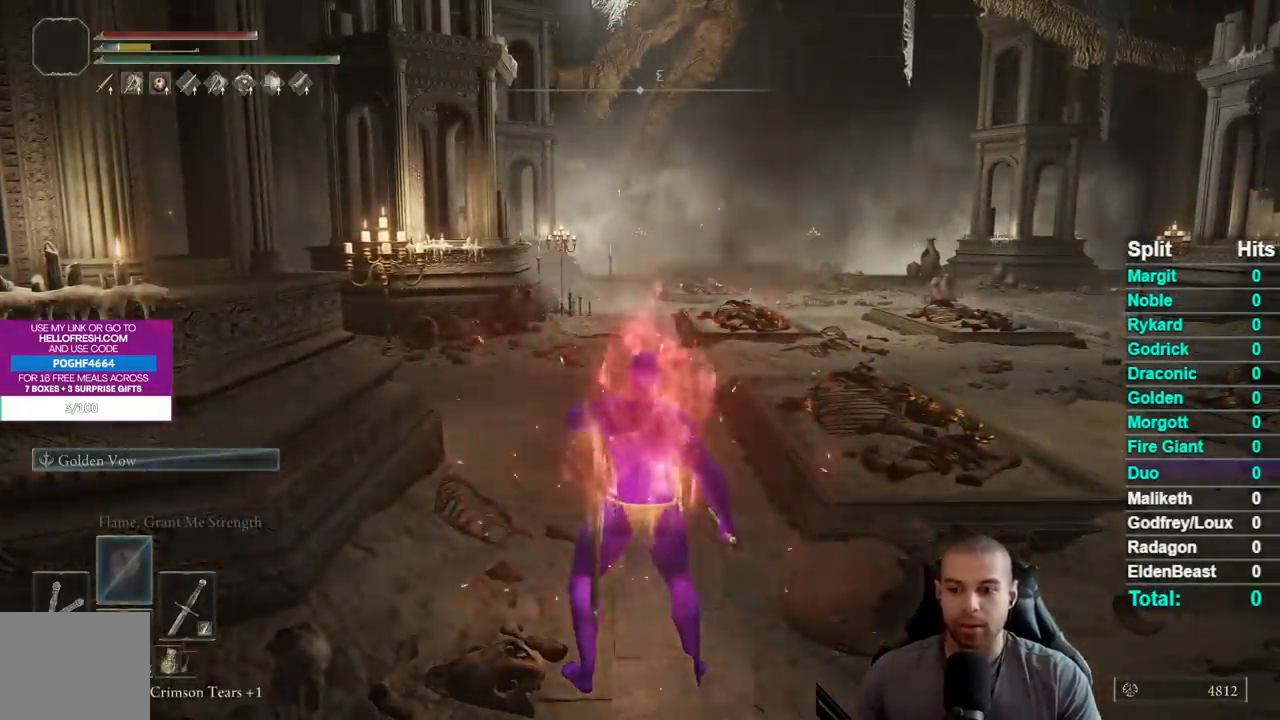
{"buttons": [], "right_stick": "center", "events": [[33, "DPAD_DOWN", "down"], [117, "DPAD_DOWN", "up"]]}
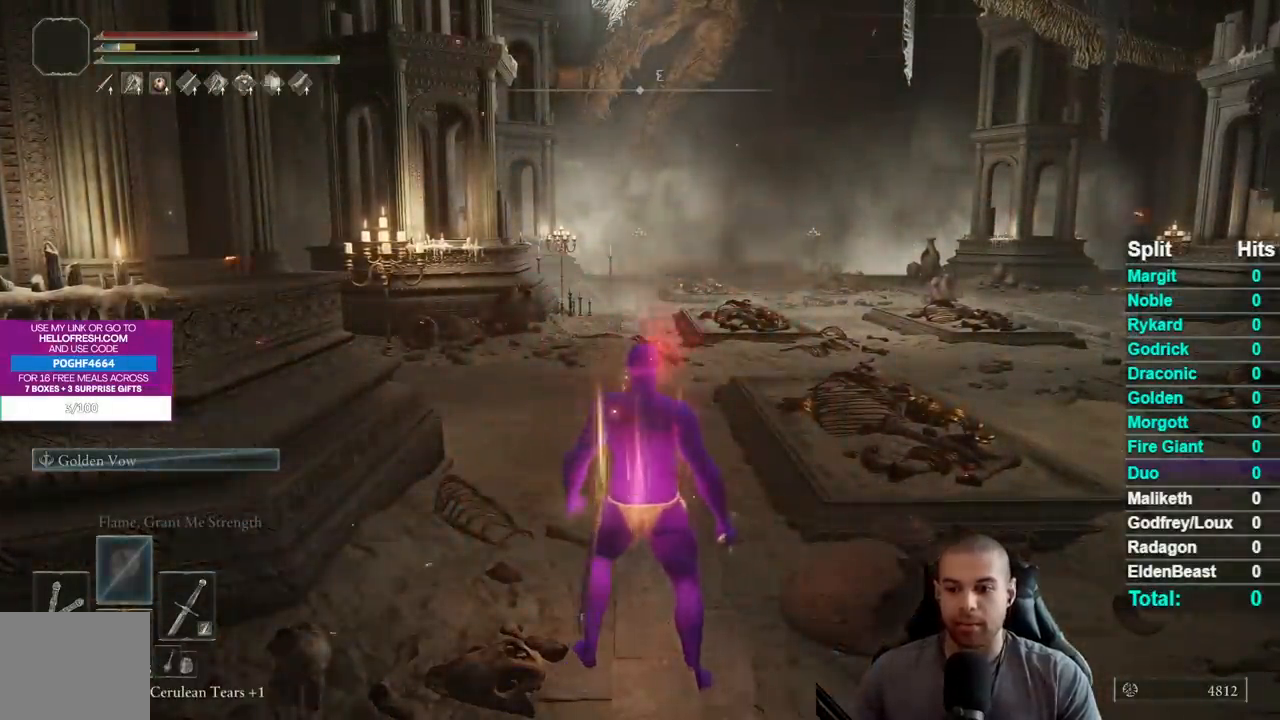
{"buttons": ["X"], "right_stick": "center", "events": [[417, "X", "down"]]}
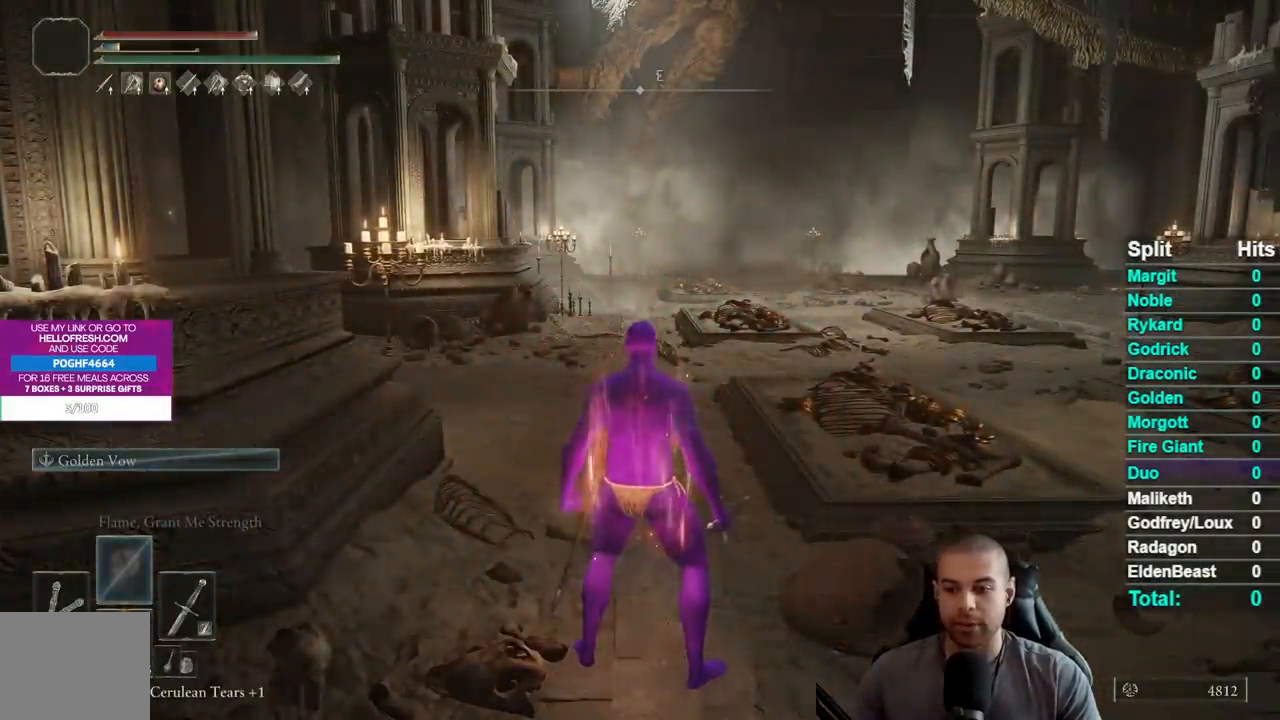
{"buttons": [], "right_stick": "center", "events": [[33, "X", "up"]]}
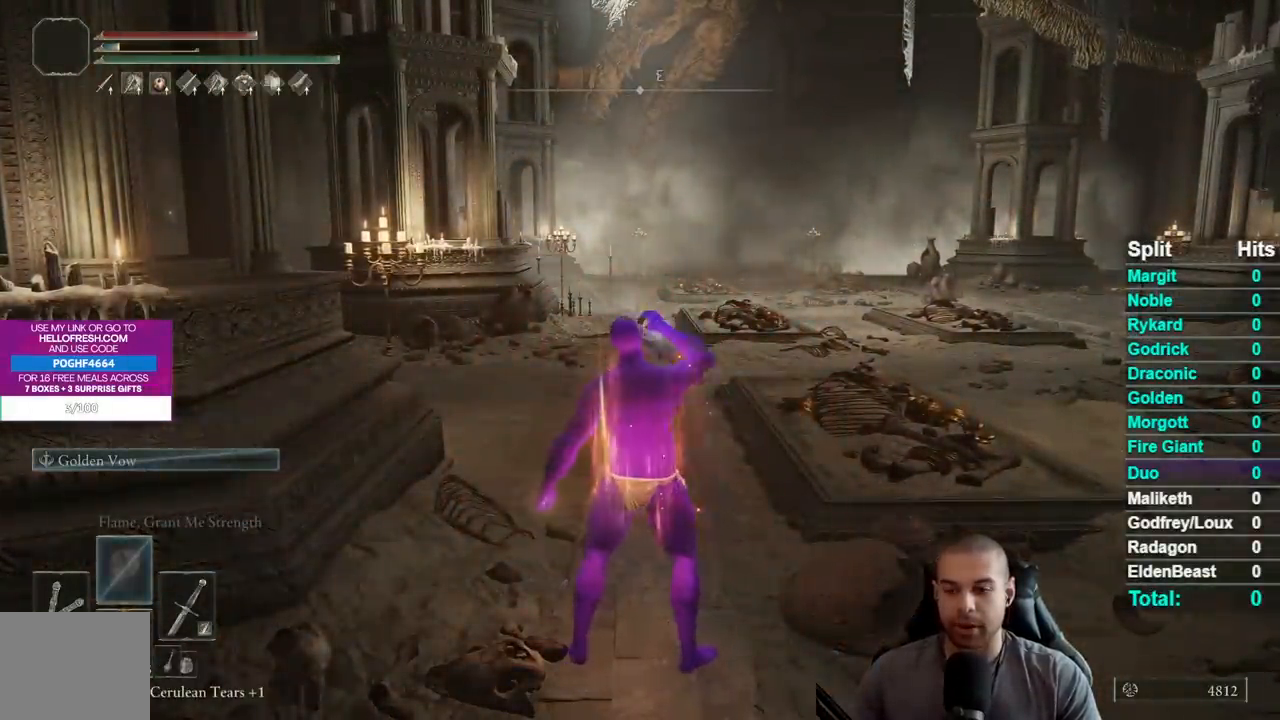
{"buttons": [], "right_stick": "center", "events": []}
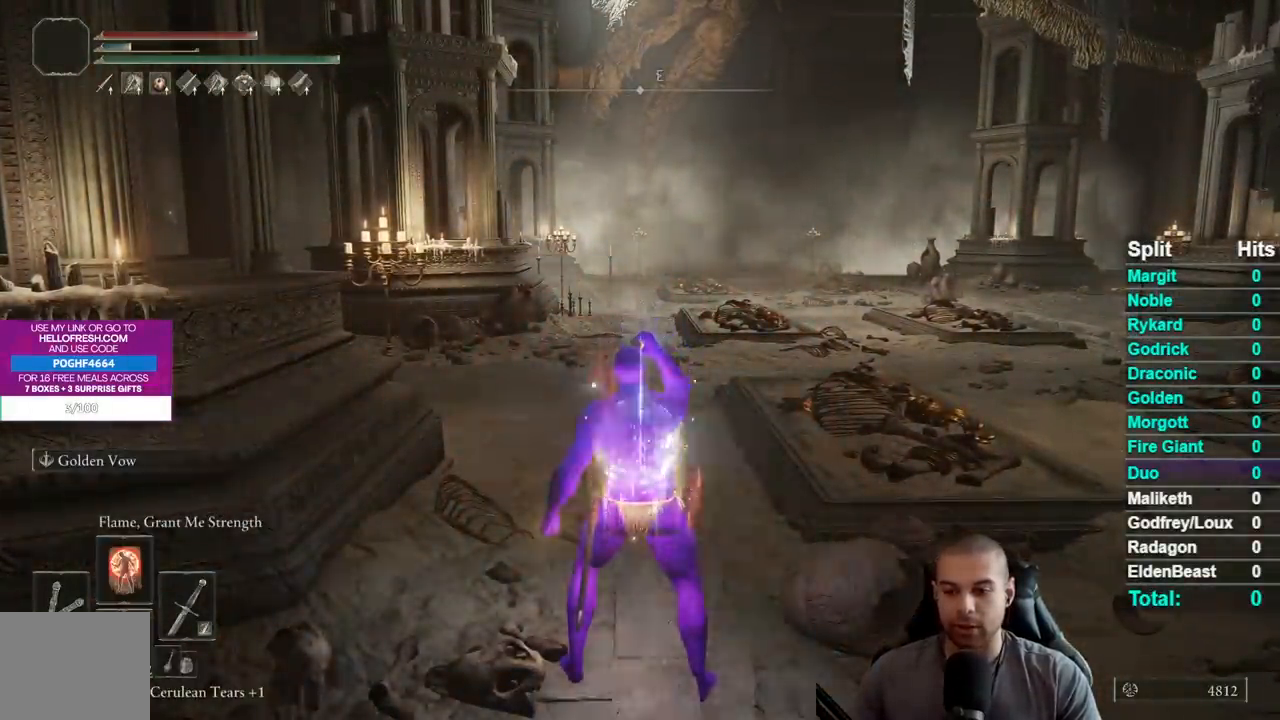
{"buttons": [], "right_stick": "center", "events": []}
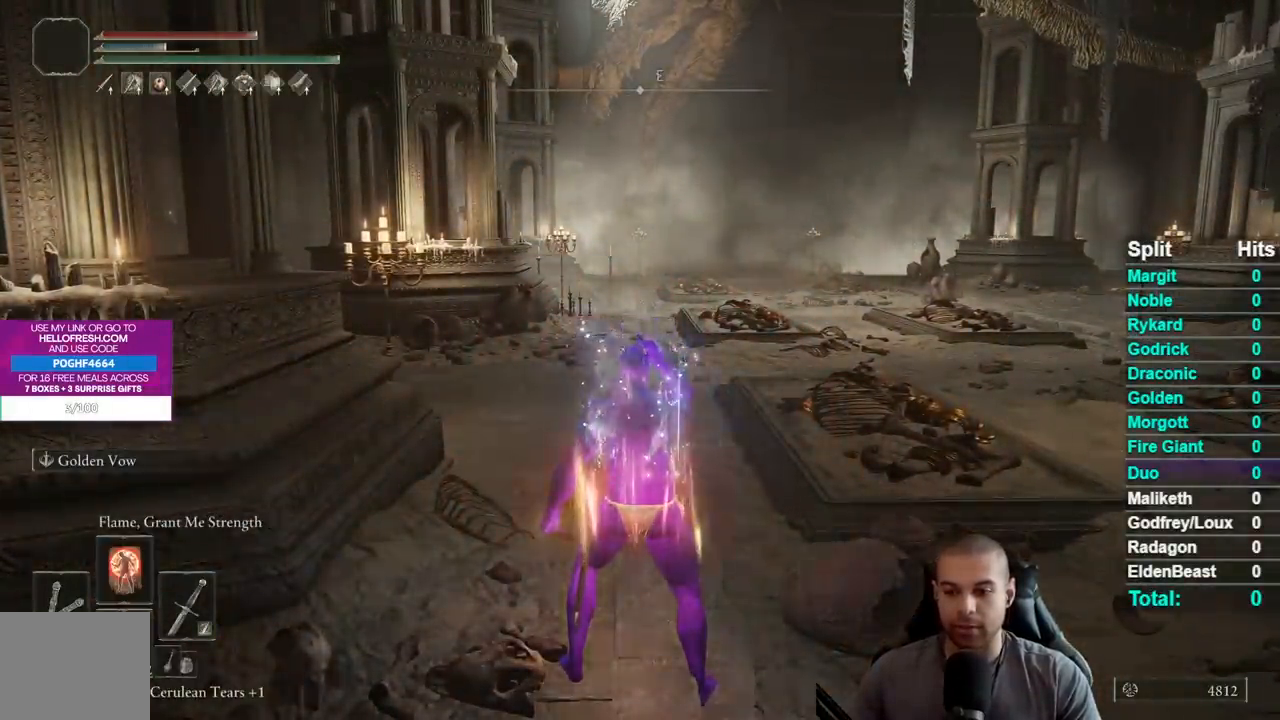
{"buttons": [], "right_stick": "center", "events": [[250, "DPAD_RIGHT", "down"], [400, "DPAD_RIGHT", "up"]]}
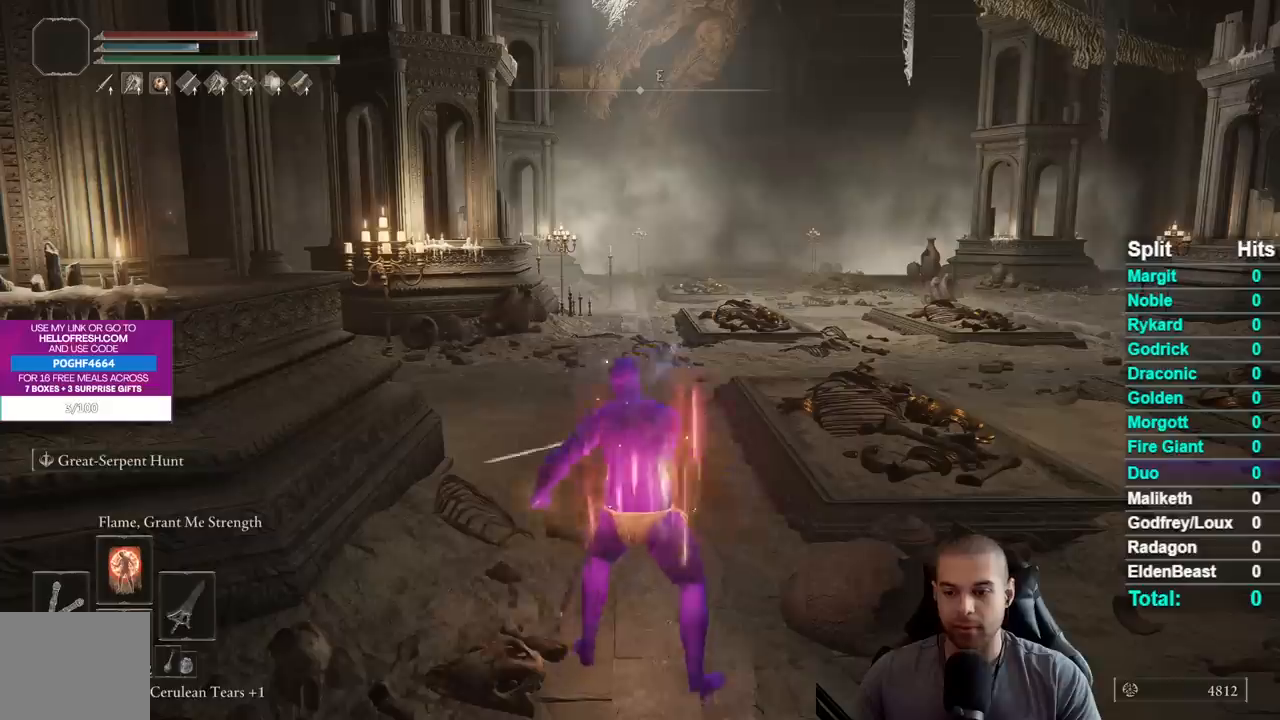
{"buttons": [], "right_stick": "center", "events": []}
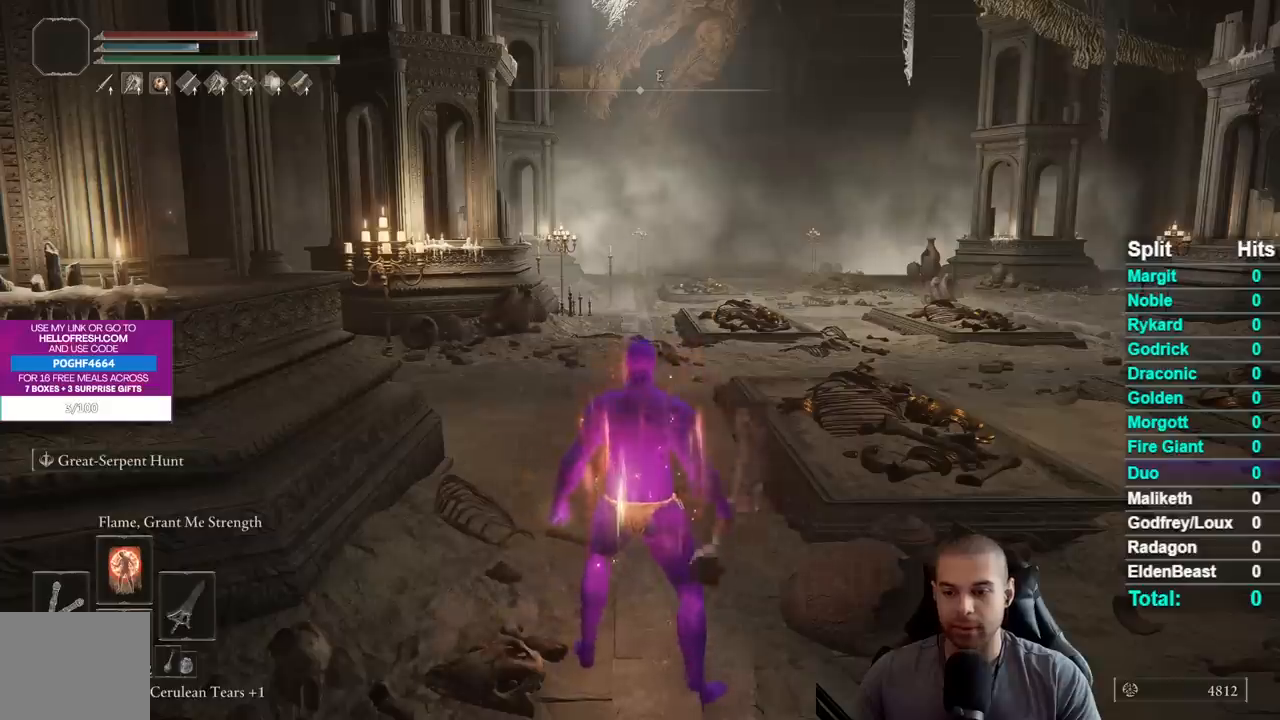
{"buttons": [], "right_stick": "center", "events": [[117, "DPAD_DOWN", "down"], [217, "DPAD_DOWN", "up"], [300, "DPAD_DOWN", "down"], [400, "DPAD_DOWN", "up"]]}
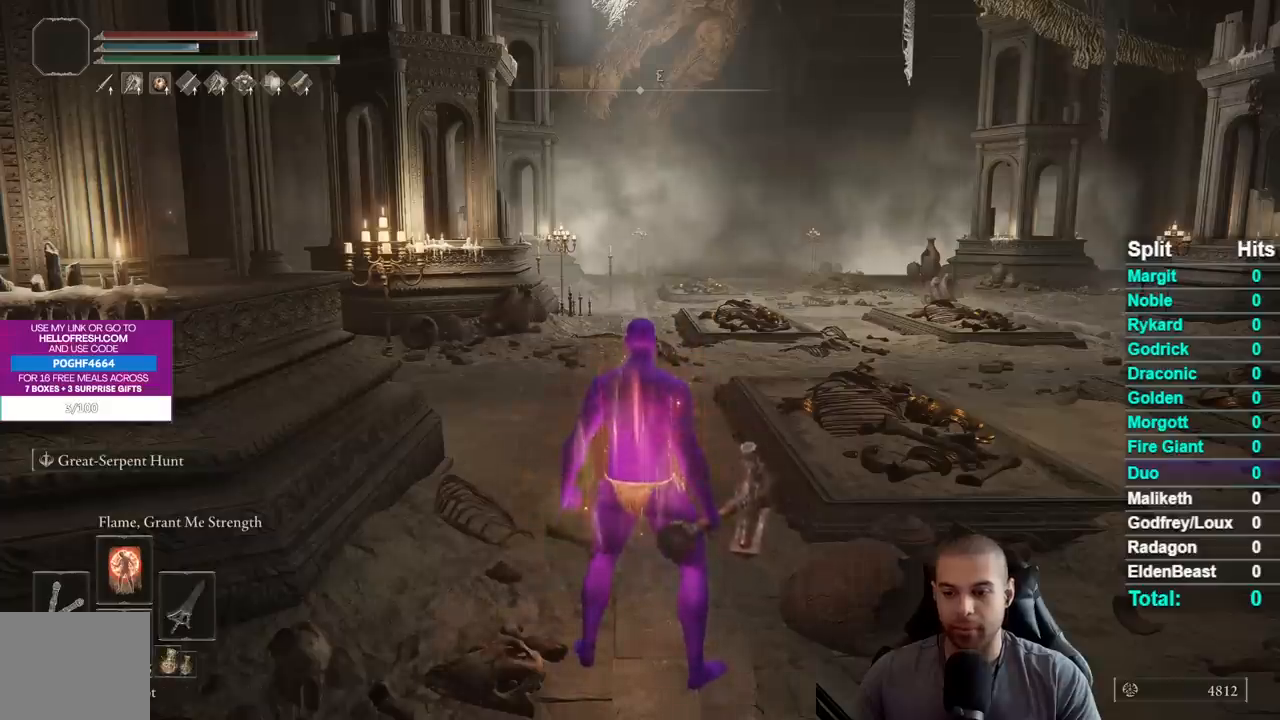
{"buttons": [], "right_stick": "center", "events": [[233, "right_stick", "left"], [433, "right_stick", "center"]]}
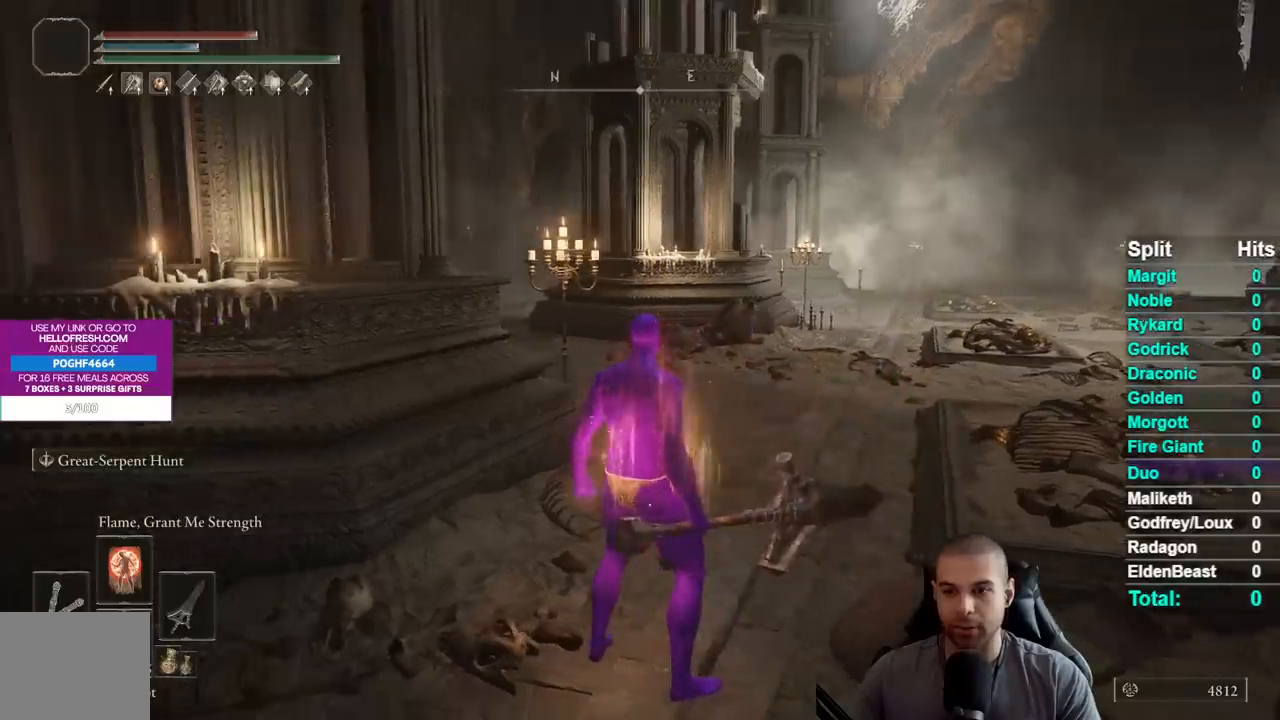
{"buttons": ["Y"], "right_stick": "center", "events": [[317, "Y", "down"]]}
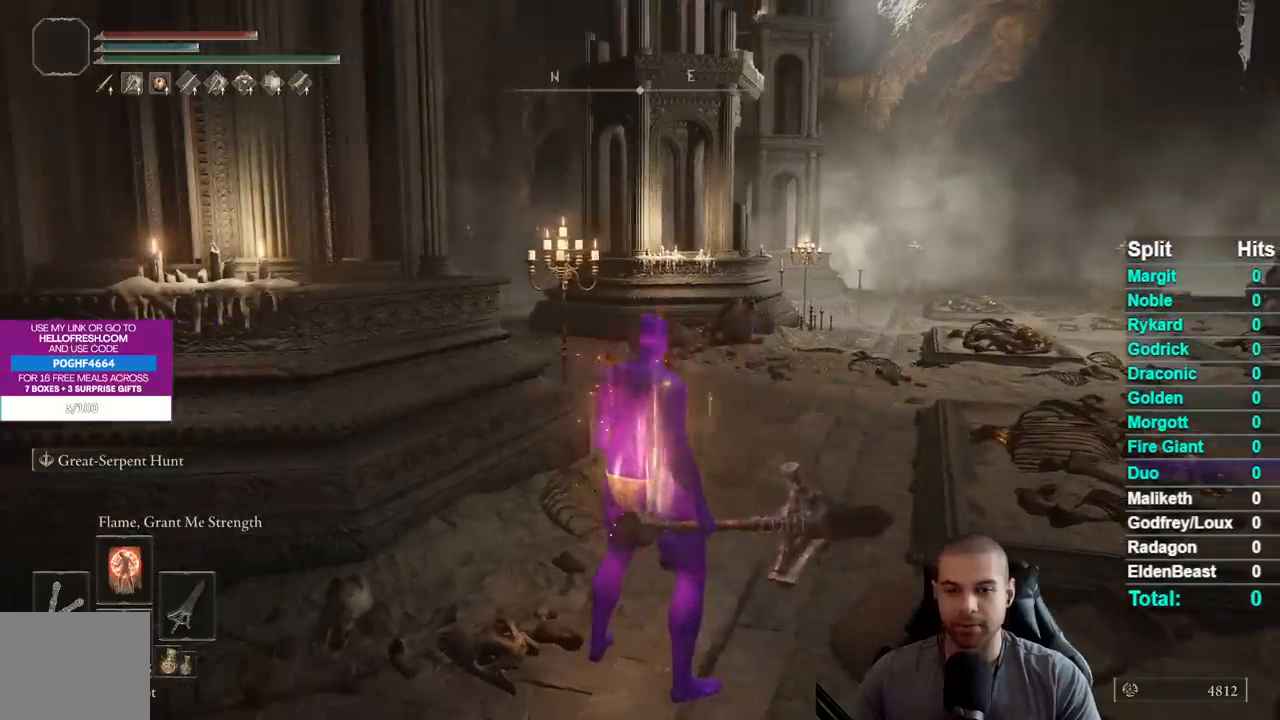
{"buttons": [], "right_stick": "center", "events": [[117, "Y", "up"], [367, "right_stick", "right"], [450, "right_stick", "center"]]}
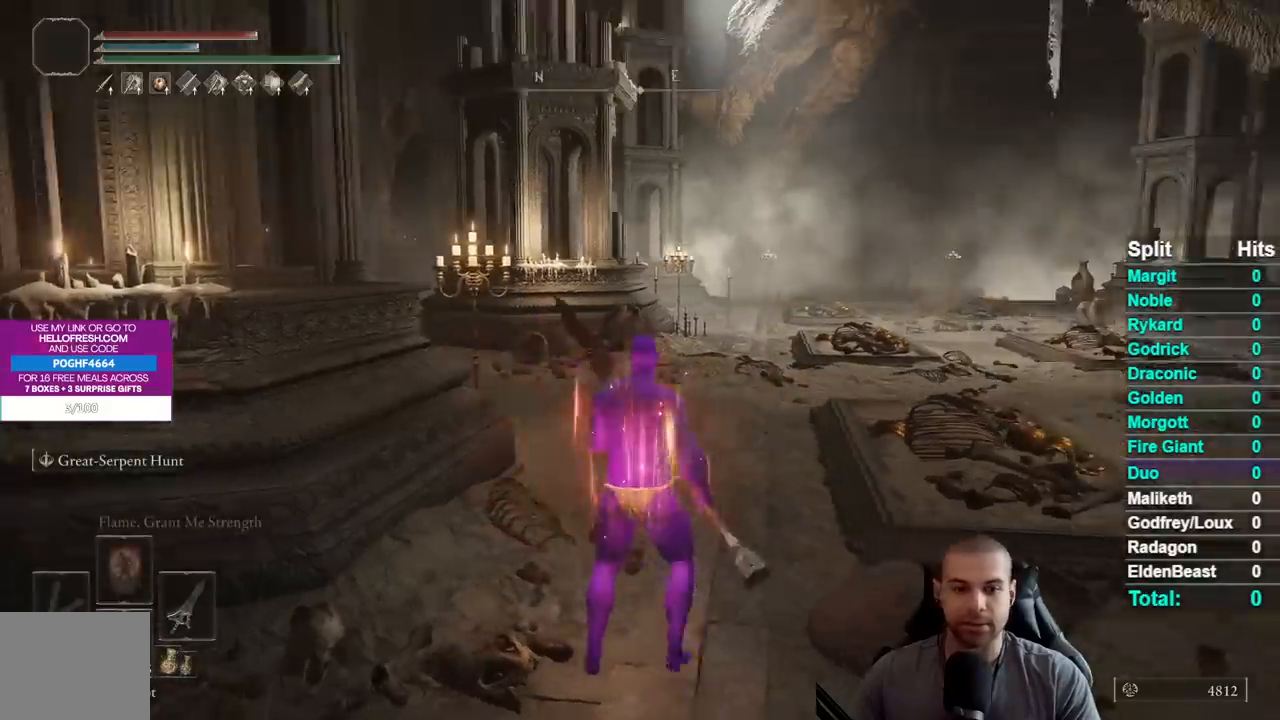
{"buttons": ["B"], "right_stick": "up-right", "events": [[33, "B", "down"], [467, "right_stick", "up-right"]]}
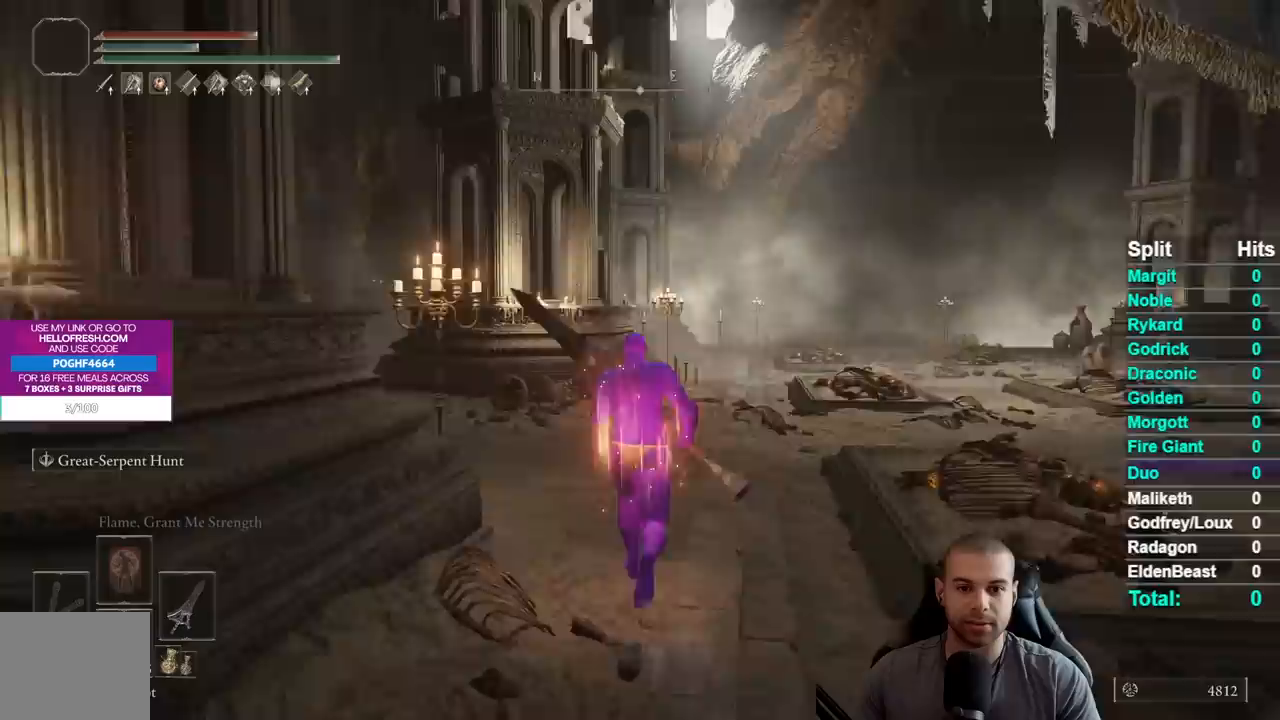
{"buttons": ["B"], "right_stick": "center", "events": [[83, "right_stick", "center"]]}
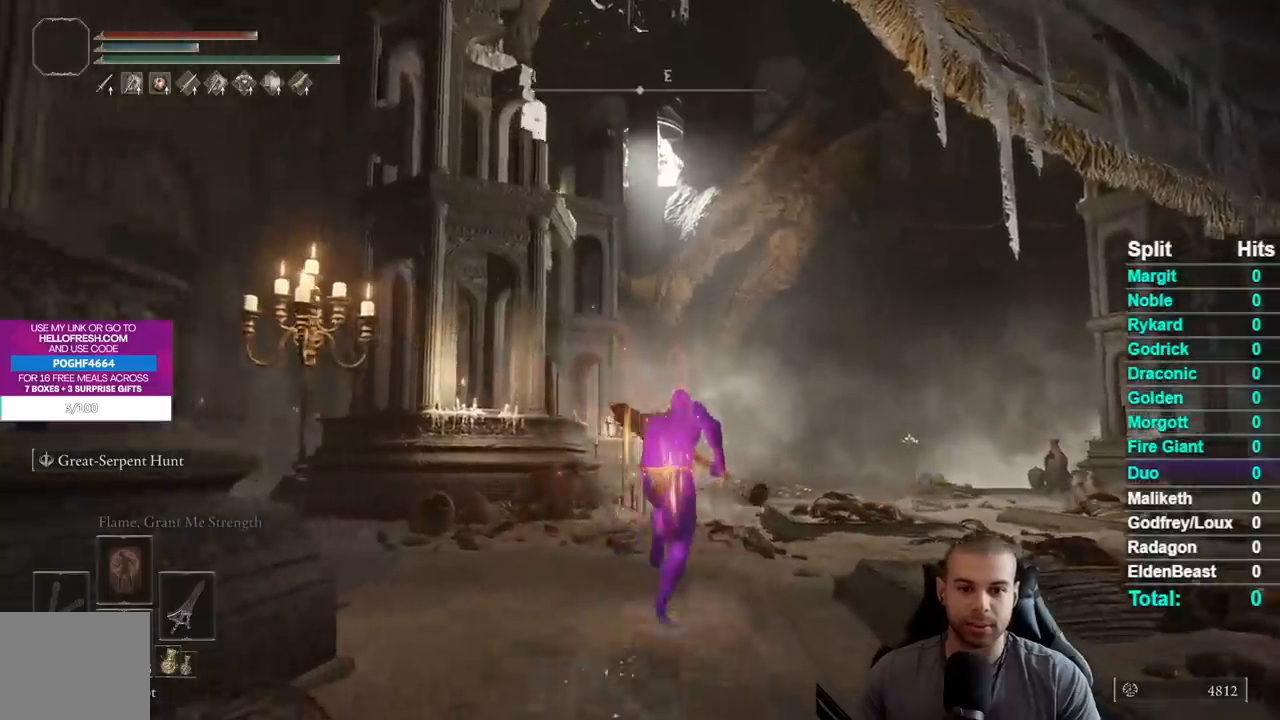
{"buttons": ["B"], "right_stick": "center", "events": [[250, "right_stick", "up"], [350, "right_stick", "center"]]}
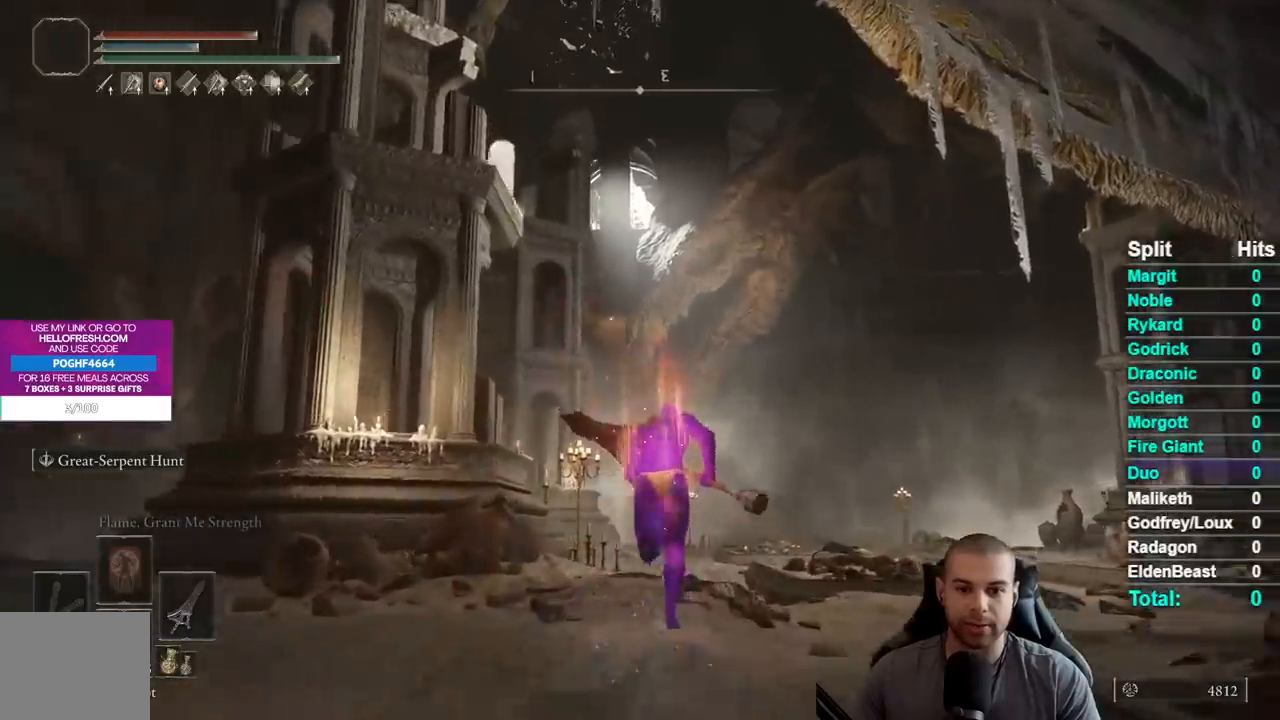
{"buttons": ["B"], "right_stick": "center", "events": [[83, "right_stick", "up"], [150, "right_stick", "center"]]}
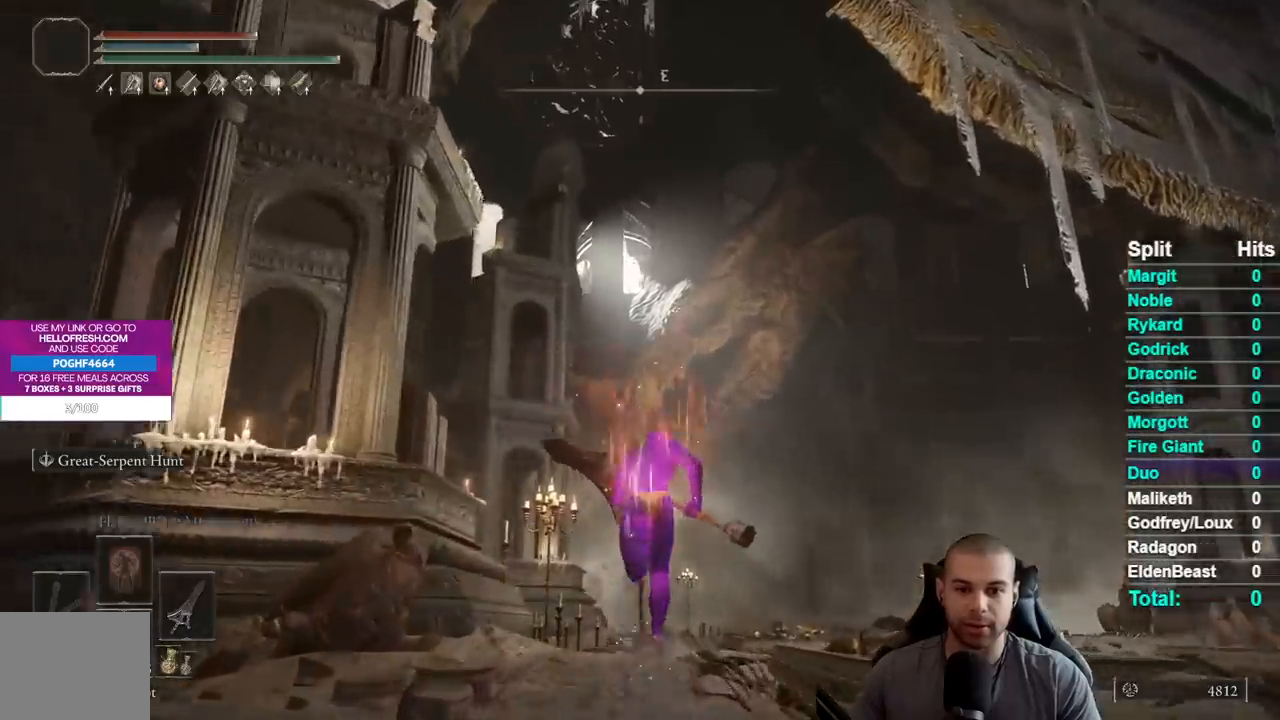
{"buttons": [], "right_stick": "up", "events": [[200, "X", "down"], [317, "B", "up"], [367, "X", "up"], [483, "right_stick", "up"]]}
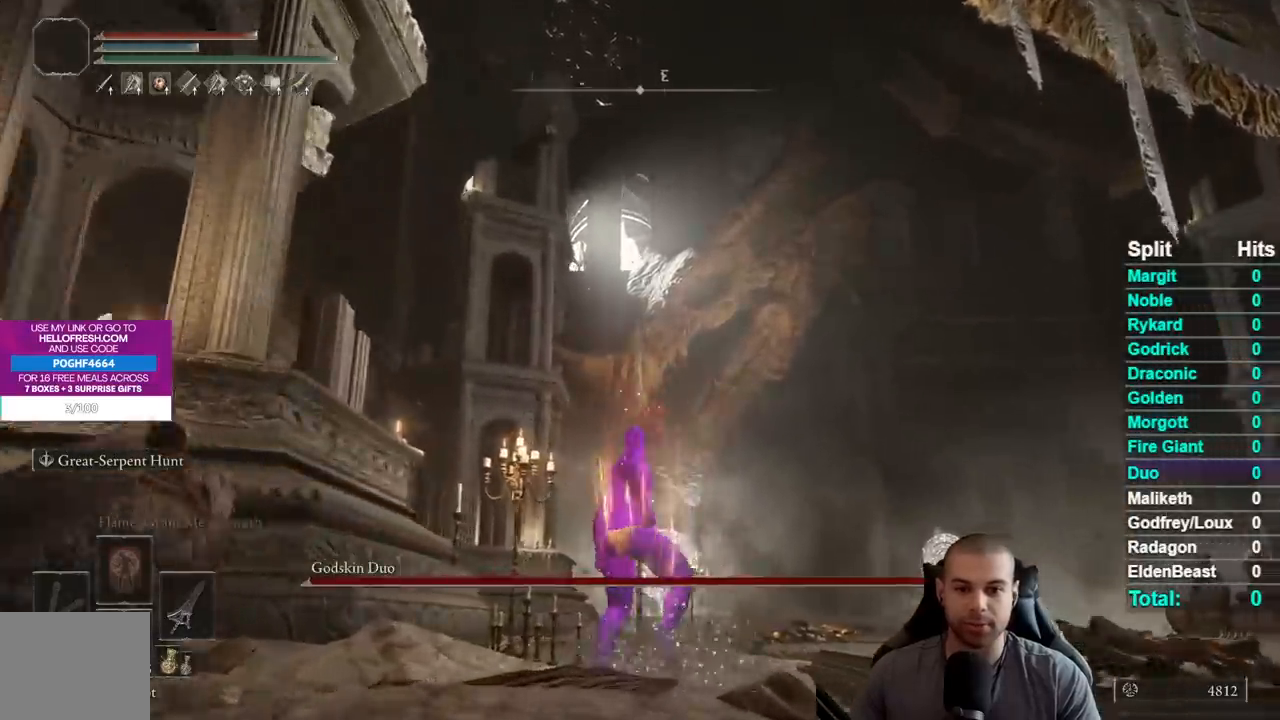
{"buttons": [], "right_stick": "center", "events": [[50, "right_stick", "center"]]}
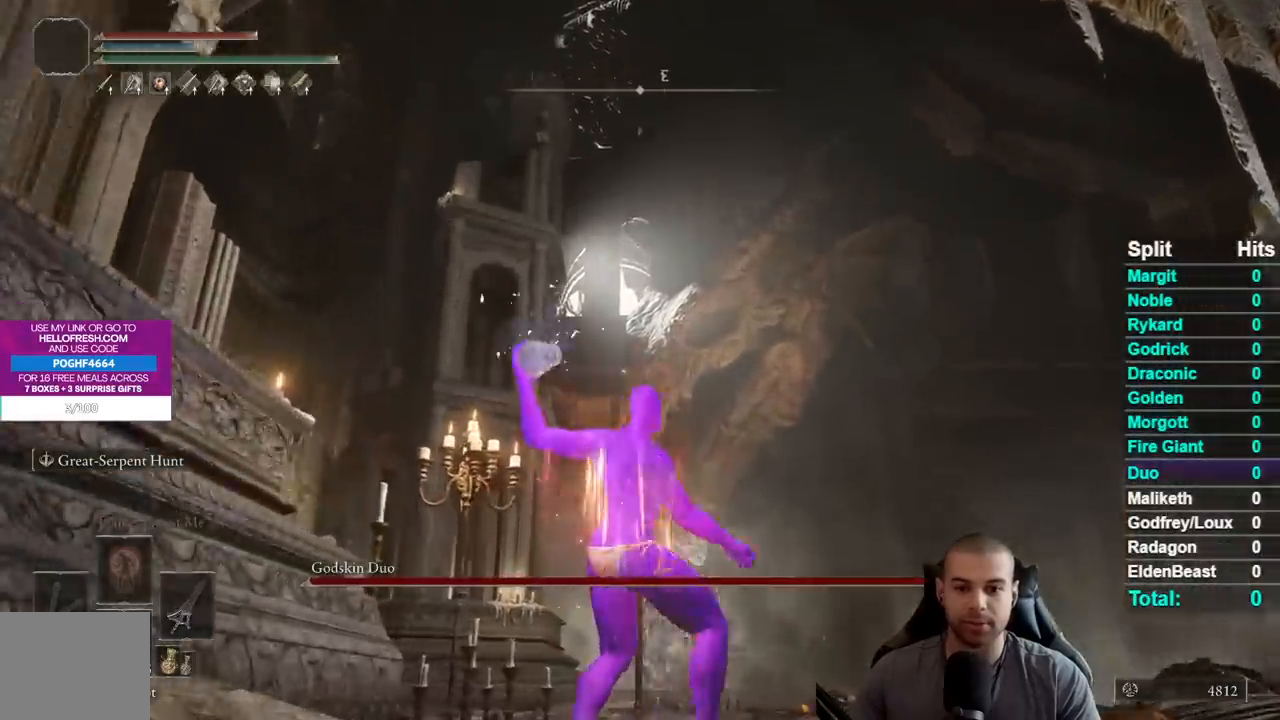
{"buttons": [], "right_stick": "center", "events": []}